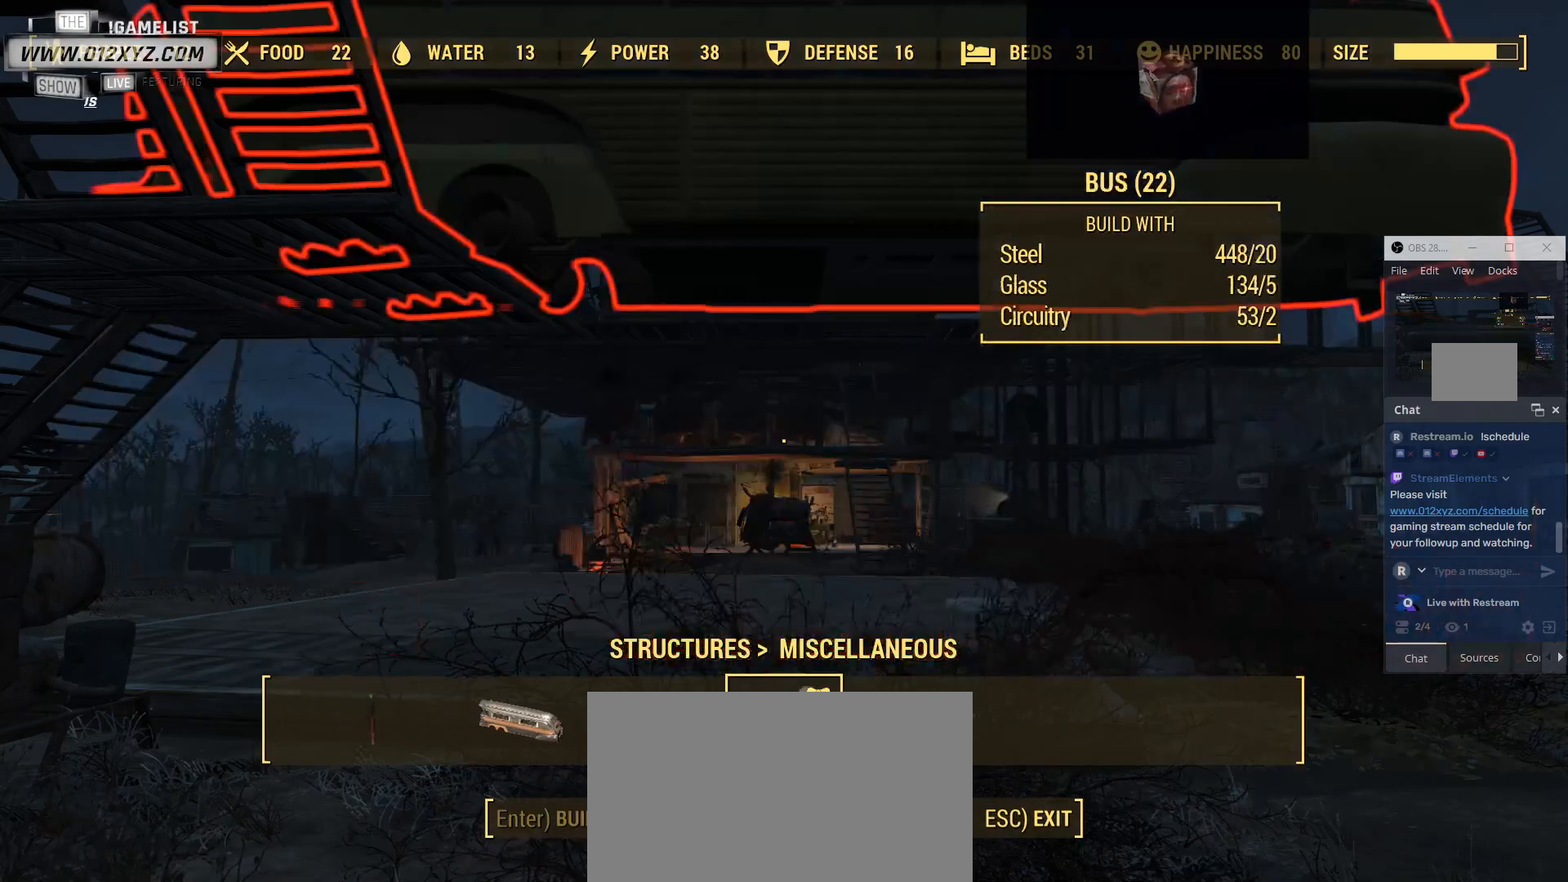
Gameplay with keyboard and mouse; each line is a JSON object with the keys and mouse buttons held at the frame after it. "events" lists presses ("down") and releases ("up") of "1", "2", "3", "4", "5", "a", "alt", "b", "c", "ctrl", "d", "e", "f", "g", "q", "r", "s", "shift", "space", "t", "tab", "v", "w", "x", "z", "mouse_left", "mouse_wheel", "mouse_right" and "mouse_mb4" between this image and that frame as [ms after this image, input, new state], when the widget could be followed in between. "mouse_left", "mouse_wheel", "mouse_right", "mouse_mb4" = the "left", "wheel", "right", "mb4" buttons of the "mouse" list. No other keys are recorded. "wheel" means that the mouse wheel is clicked or scrolled. Not read: mouse_mb5 mouse_move.
{"keys": [], "mouse": [], "events": []}
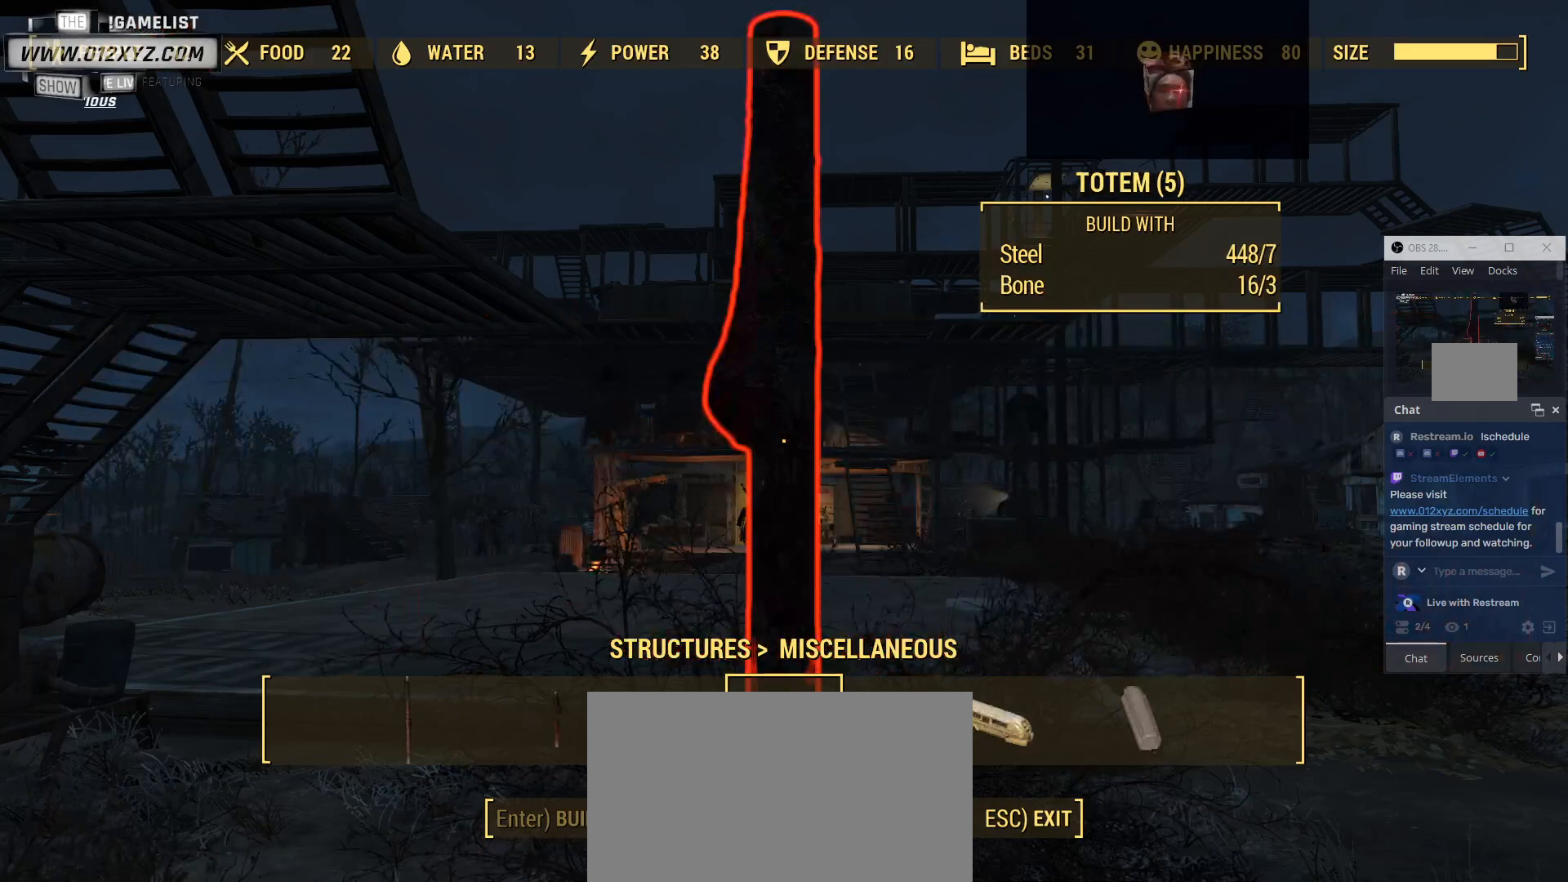
{"keys": [], "mouse": [], "events": [[100, "g", "down"], [267, "g", "up"], [300, "f", "down"], [433, "f", "up"]]}
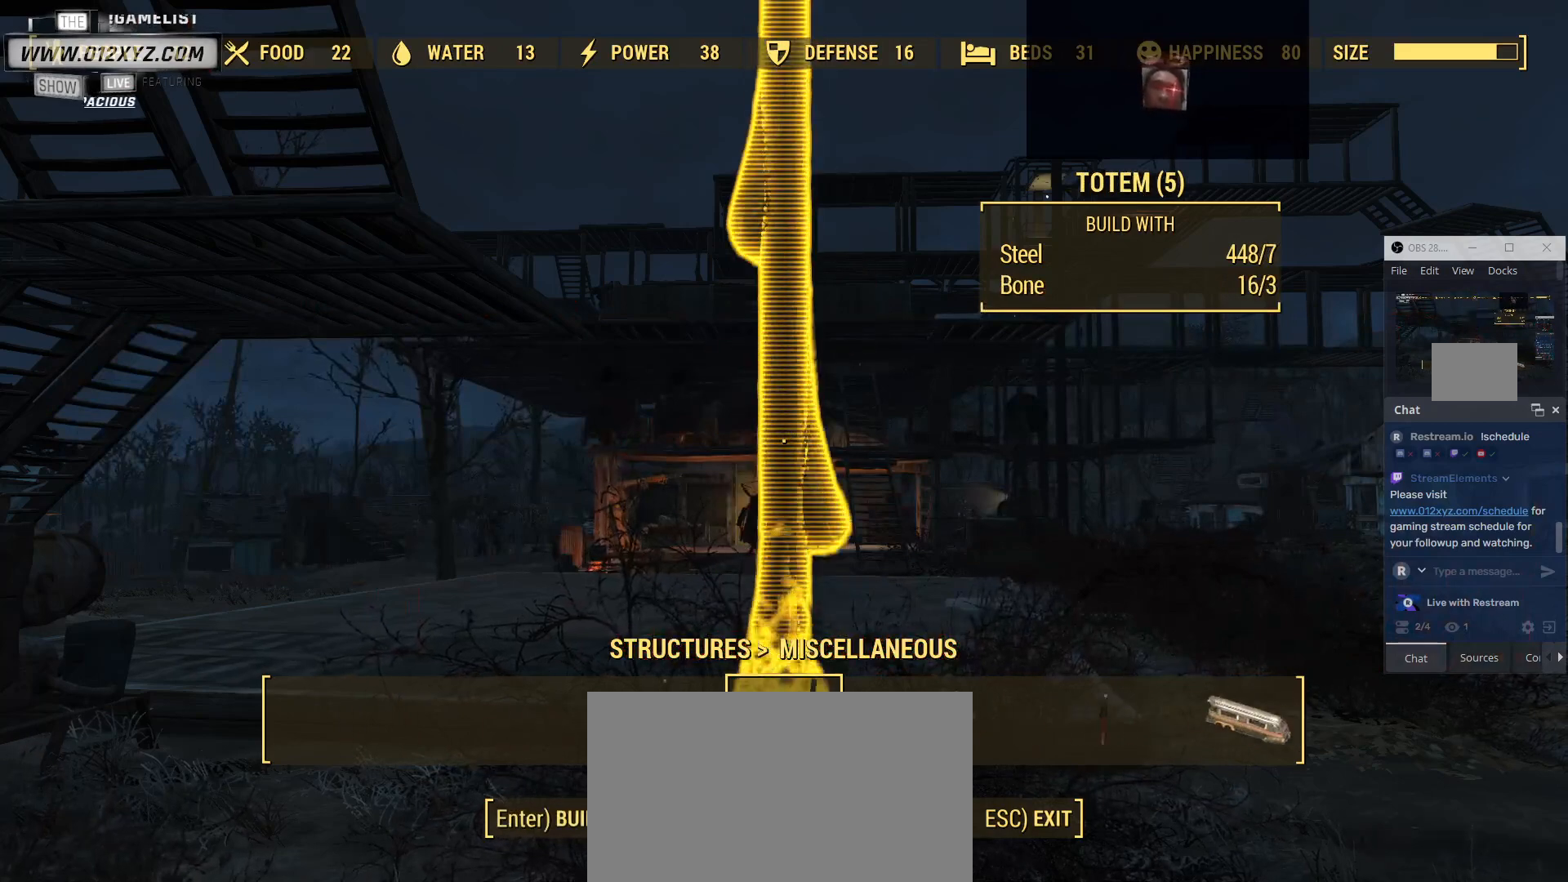
{"keys": [], "mouse": [], "events": []}
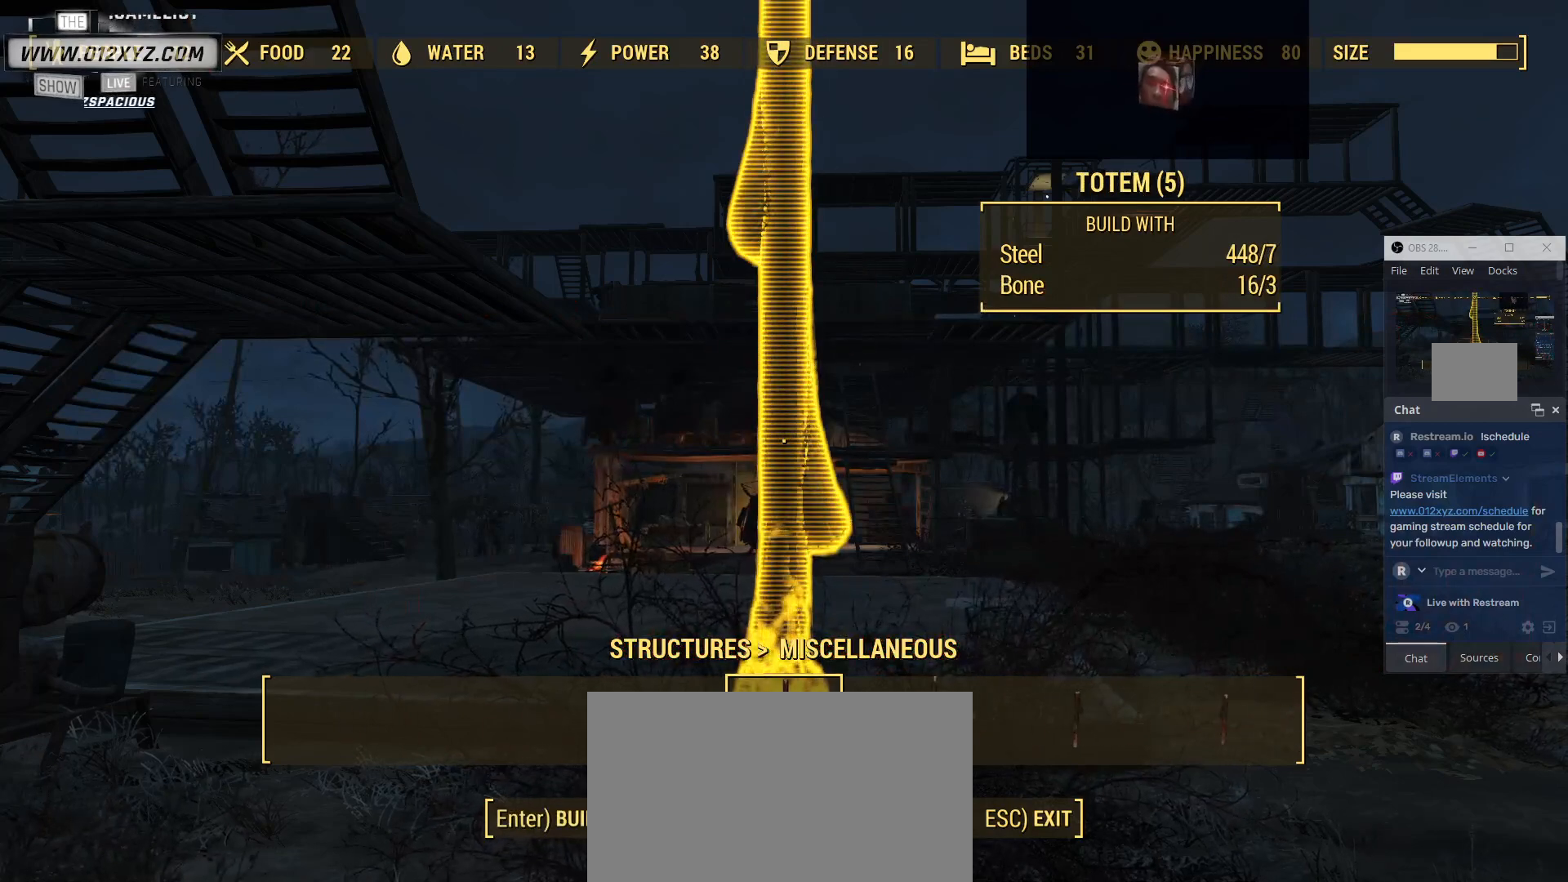
{"keys": [], "mouse": [], "events": [[100, "tab", "down"], [233, "tab", "up"]]}
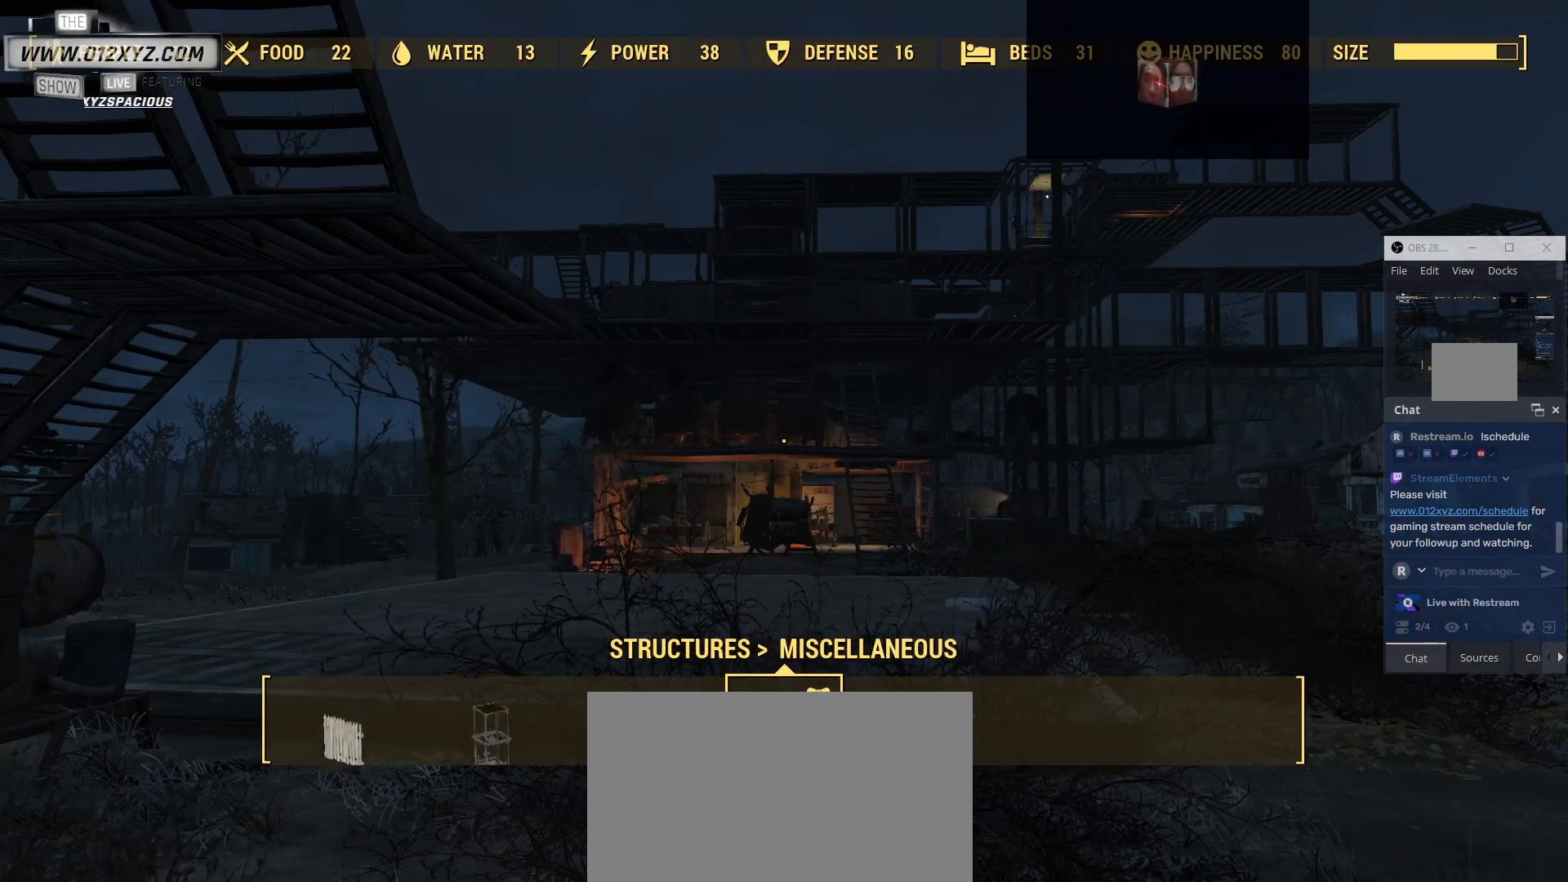
{"keys": [], "mouse": [], "events": []}
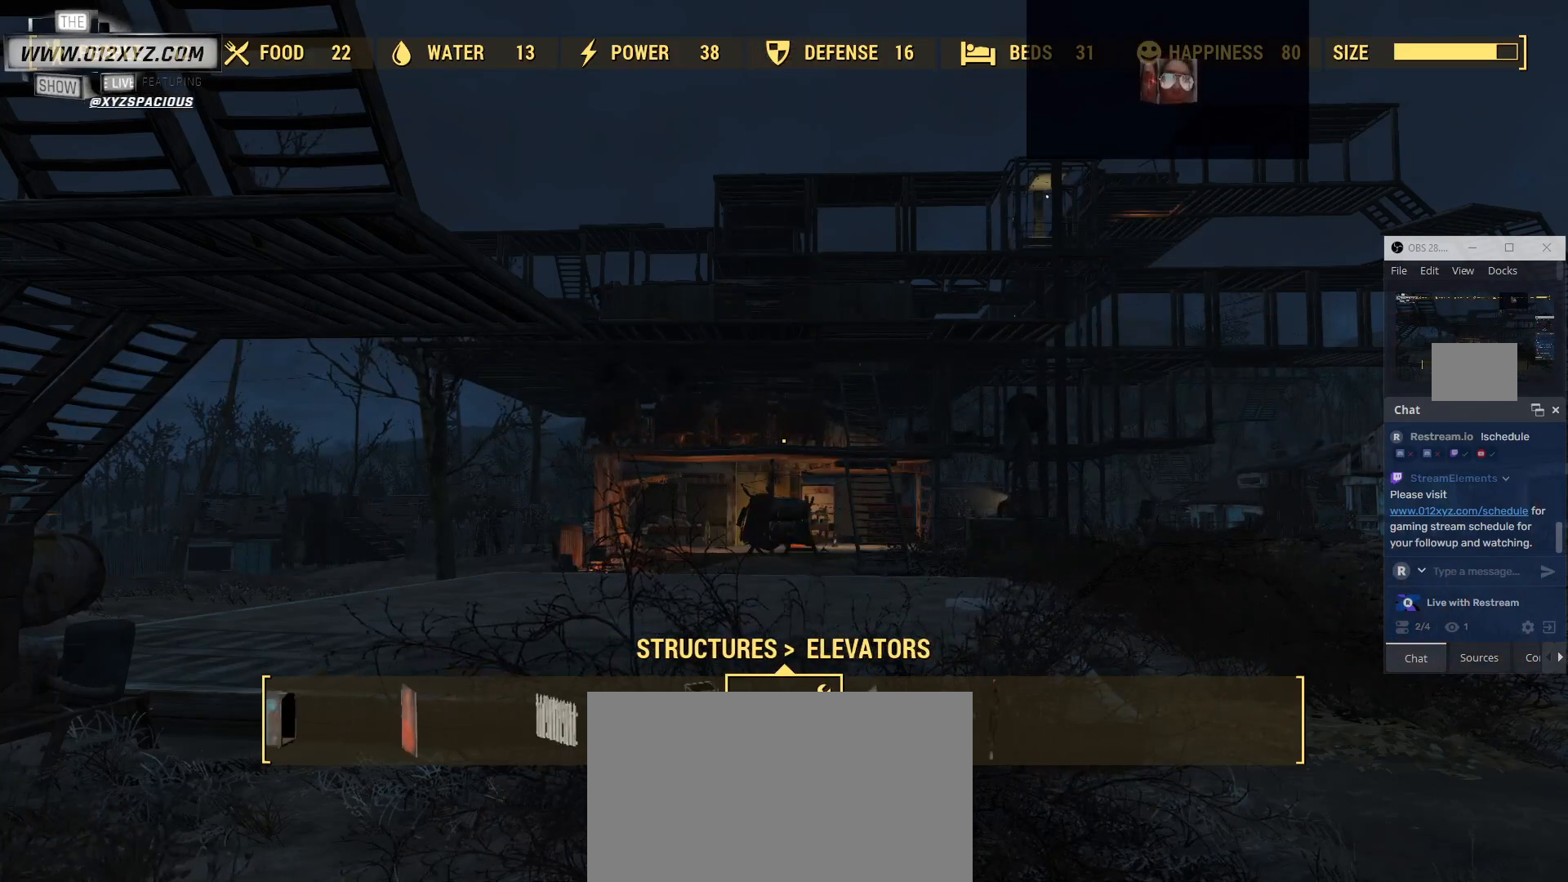
{"keys": [], "mouse": [], "events": []}
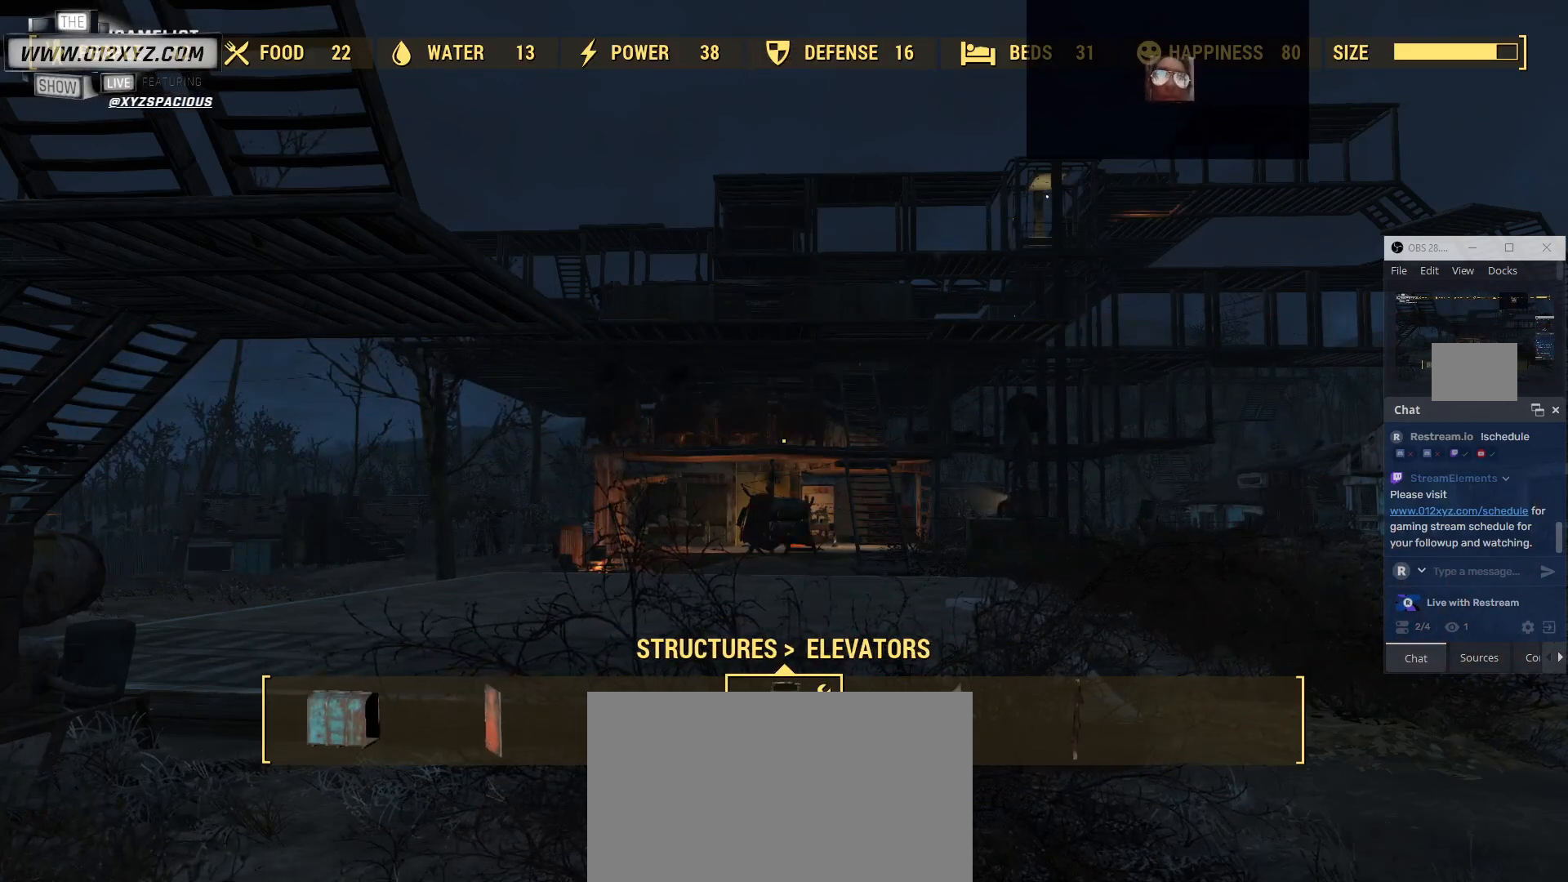
{"keys": [], "mouse": [], "events": []}
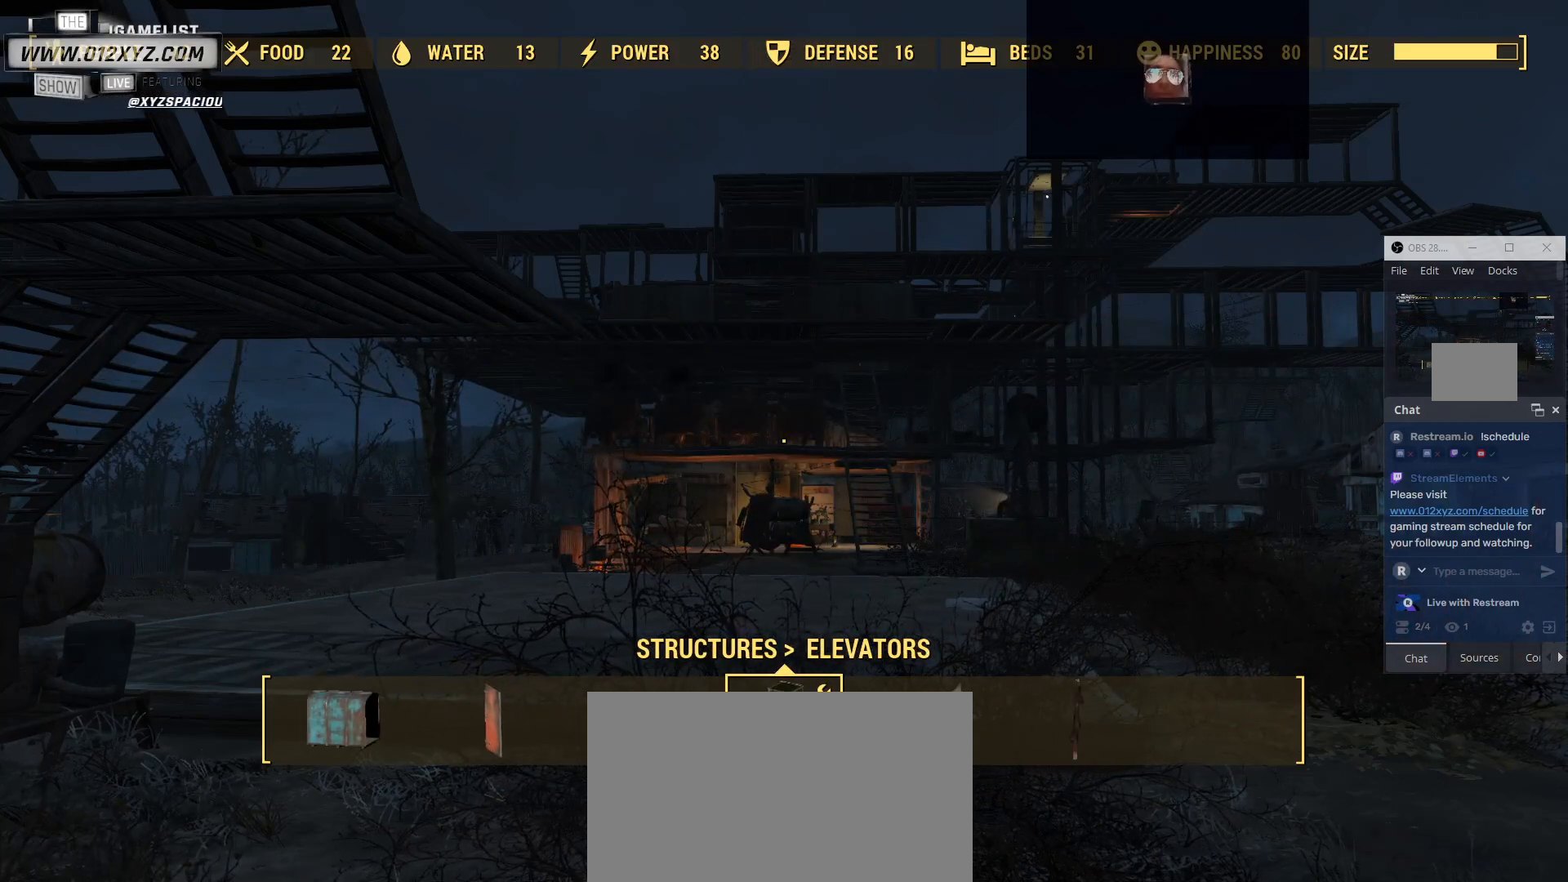
{"keys": [], "mouse": [], "events": []}
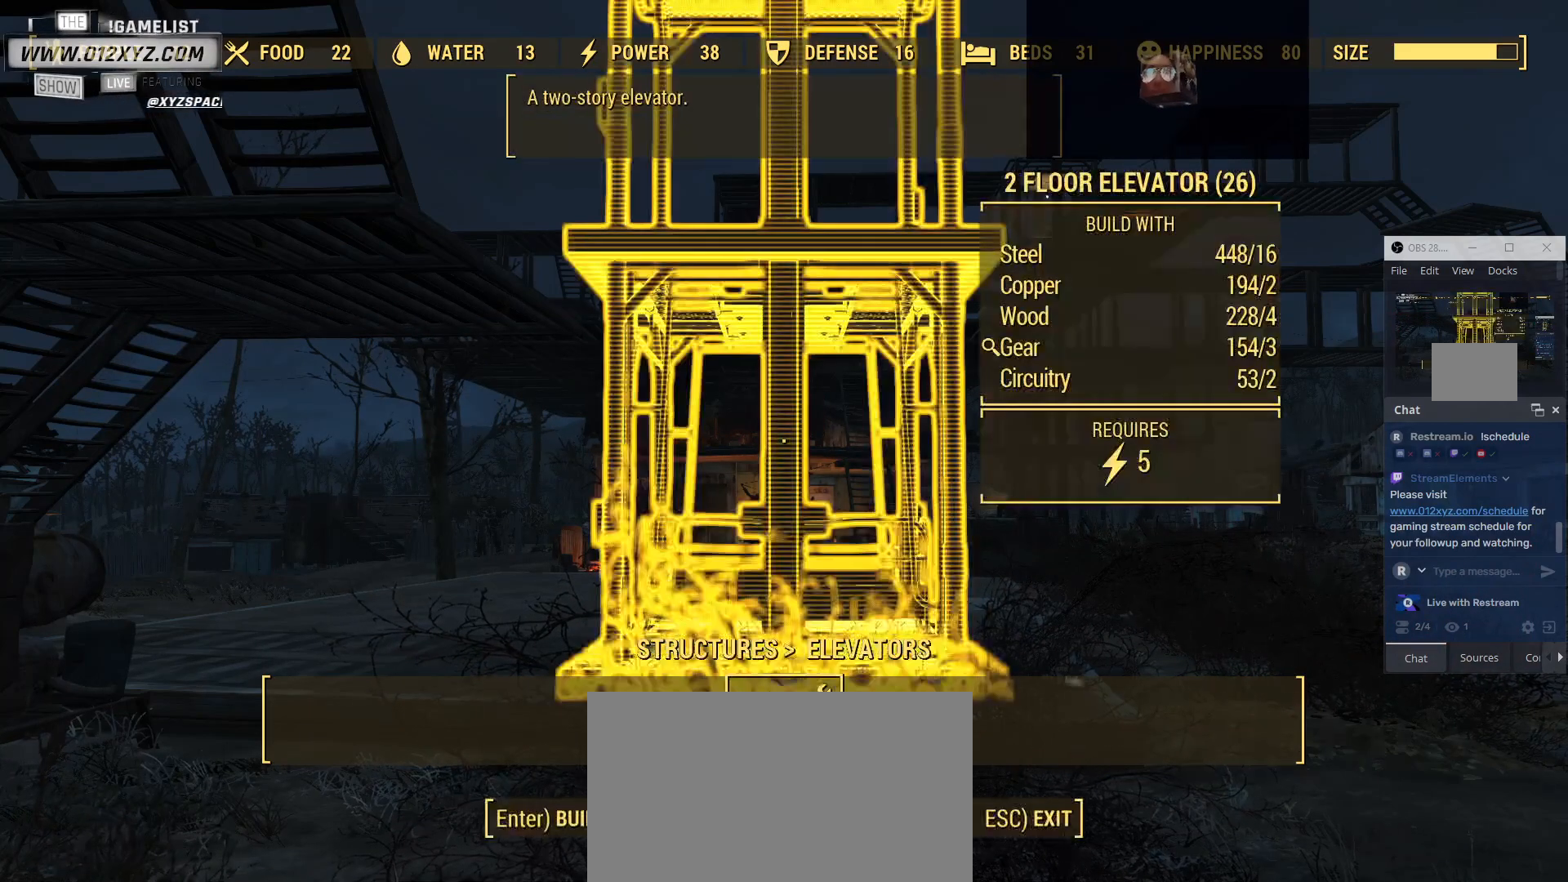
{"keys": [], "mouse": [], "events": []}
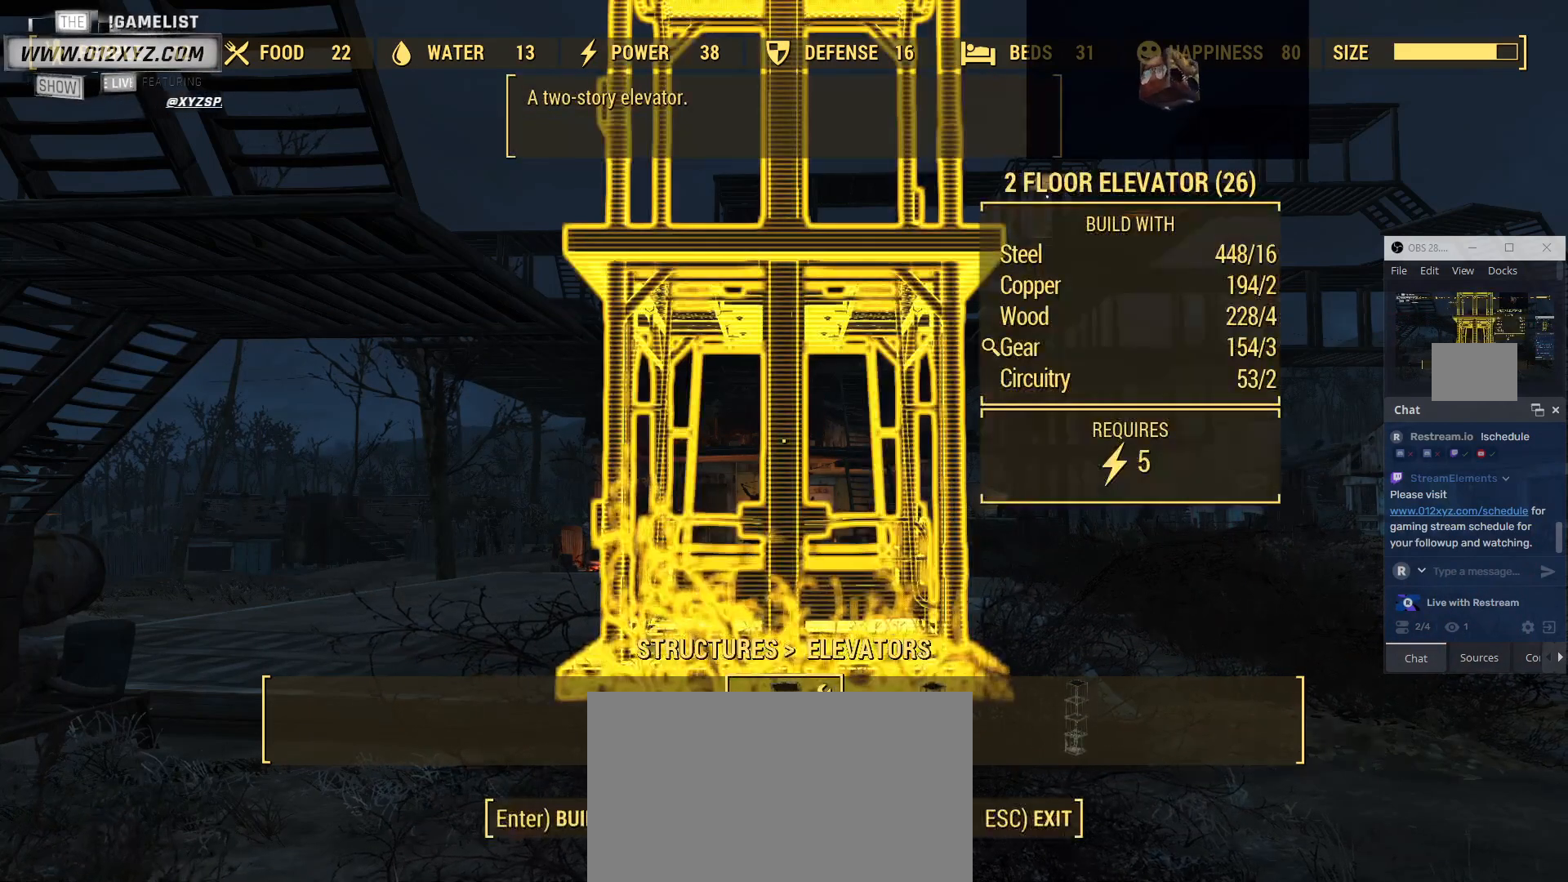
{"keys": [], "mouse": [], "events": []}
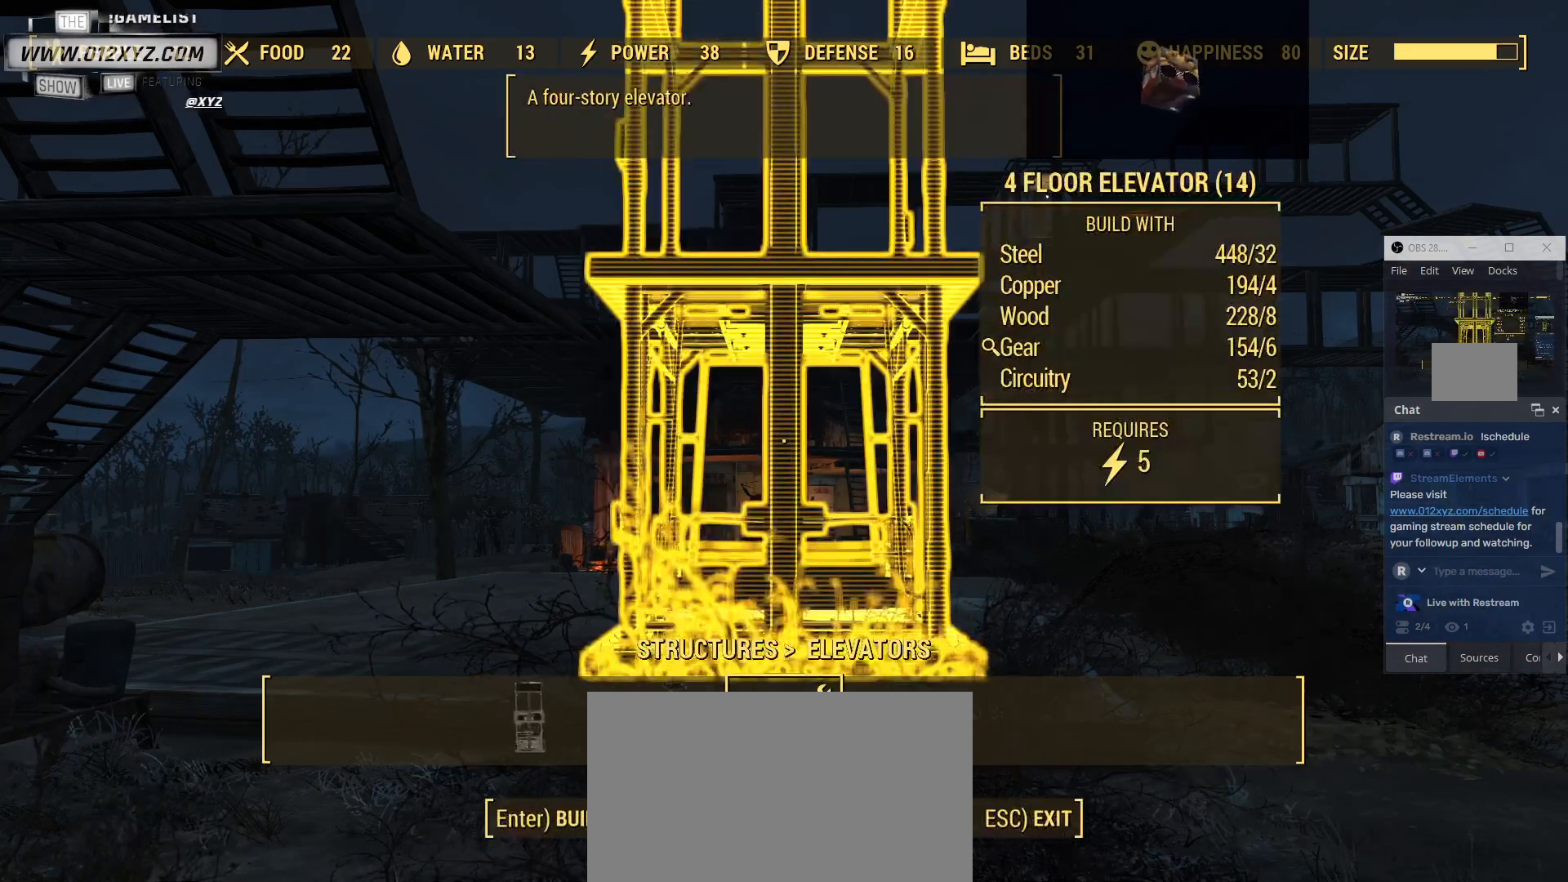
{"keys": [], "mouse": [], "events": [[300, "tab", "down"], [467, "tab", "up"]]}